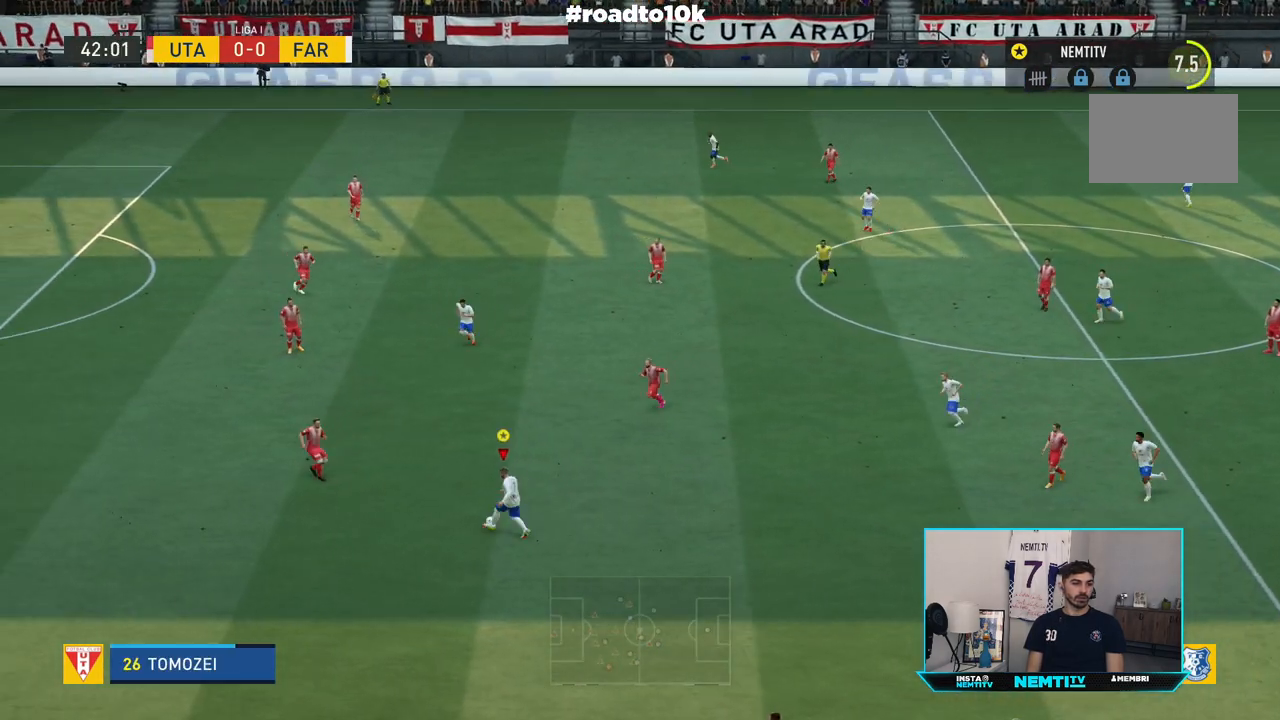
Gameplay with a controller (PlayStation layout); each line is a JSON object with the inputs held at the frame after it. "events" lists button and stick changes between this image and that frame as [ms after this image, input, new state], when the widget could be followed in between. Not read: L3 R3.
{"buttons": ["R2"], "left_stick": "left", "right_stick": "center", "events": [[217, "left_stick", "center"], [317, "left_stick", "left"]]}
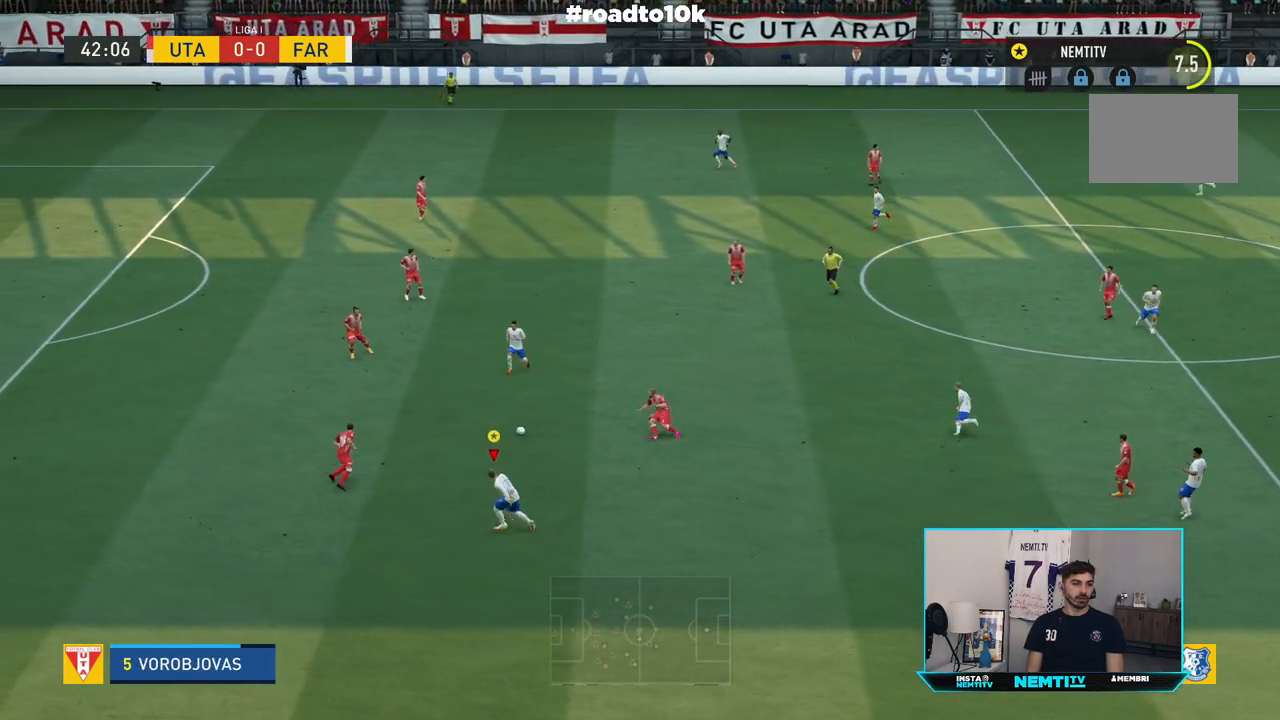
{"buttons": ["R2"], "left_stick": "up-left", "right_stick": "center", "events": [[117, "left_stick", "up-left"]]}
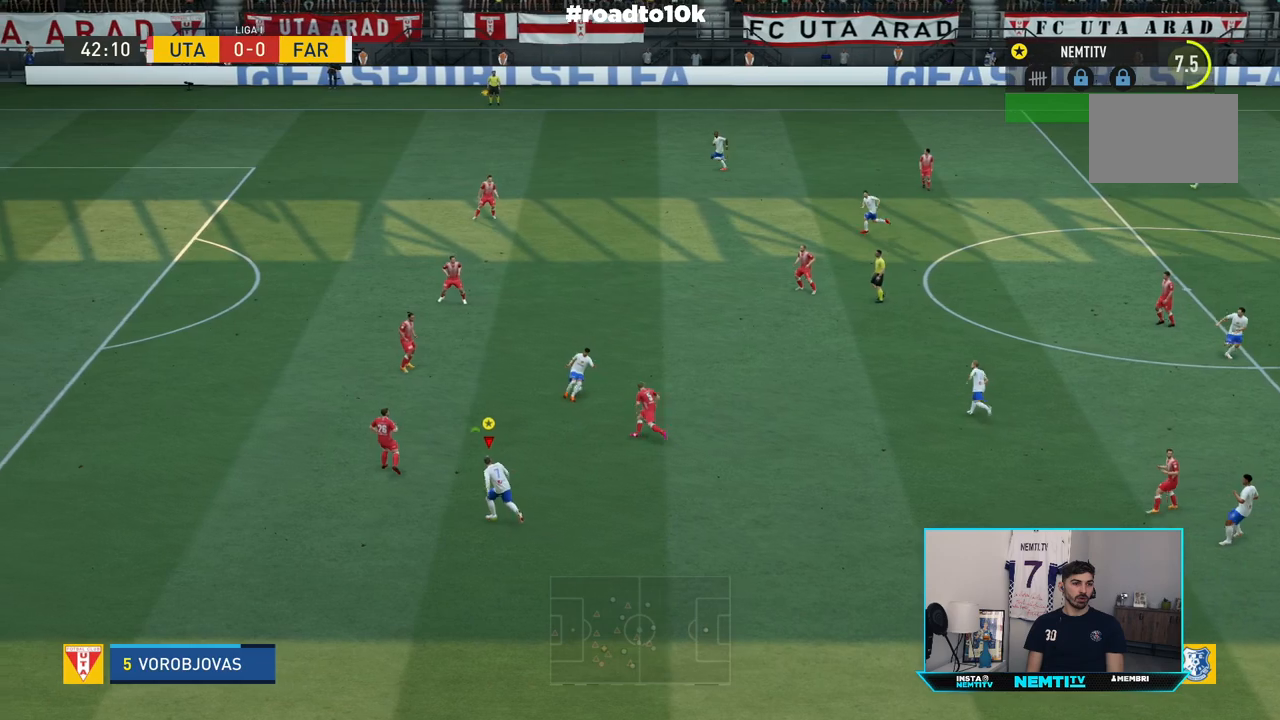
{"buttons": [], "left_stick": "up", "right_stick": "center", "events": [[350, "left_stick", "up"], [417, "R2", "up"]]}
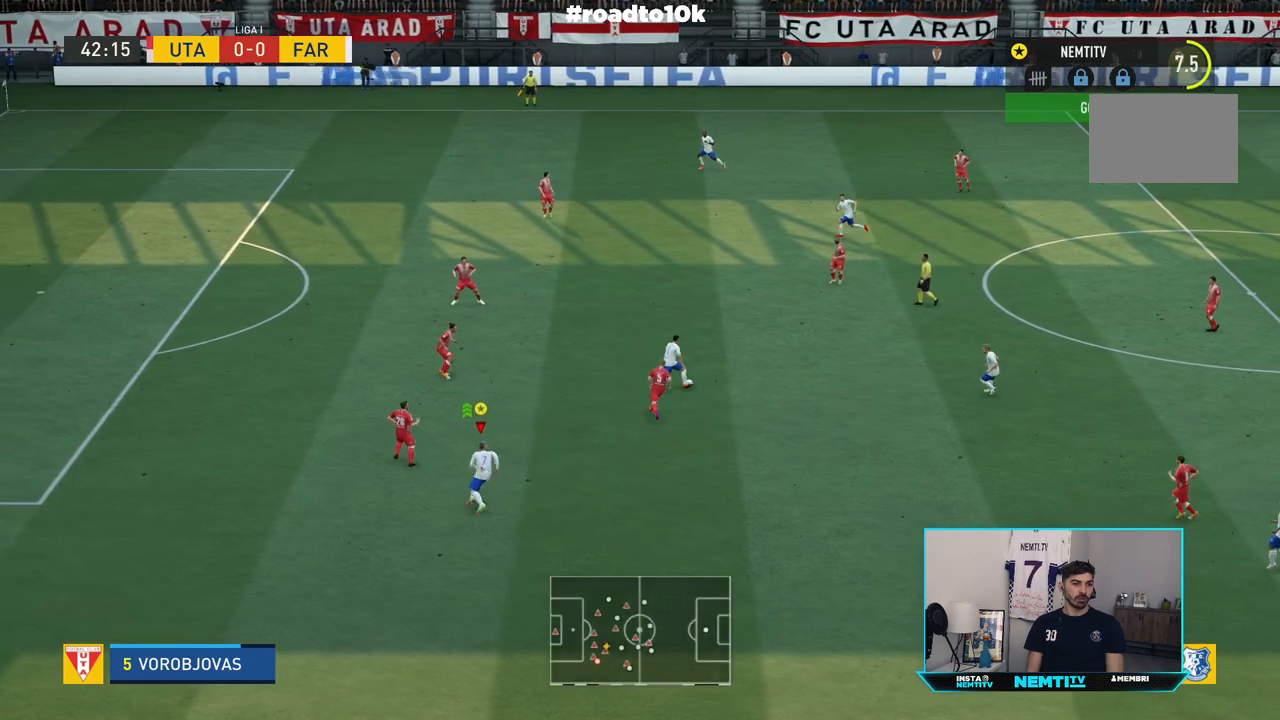
{"buttons": [], "left_stick": "up-right", "right_stick": "center", "events": [[117, "left_stick", "up-right"]]}
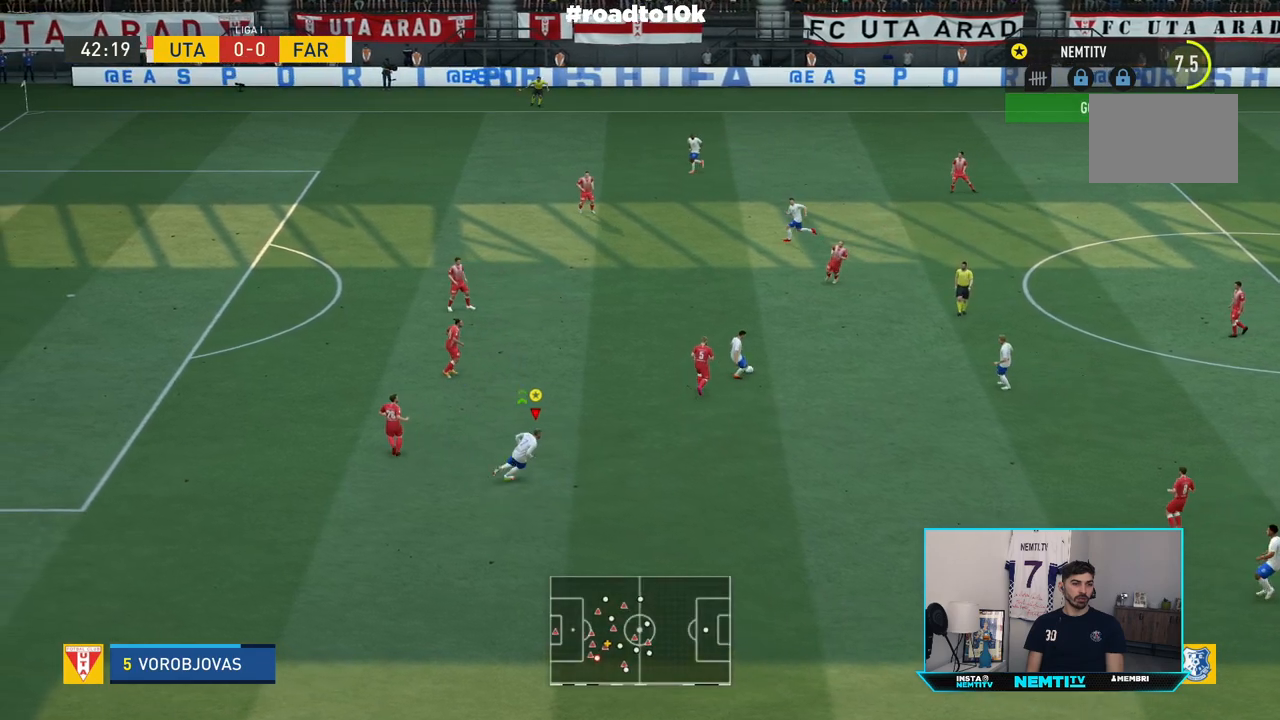
{"buttons": ["CROSS"], "left_stick": "up-left", "right_stick": "center", "events": [[283, "left_stick", "center"], [417, "CROSS", "down"], [433, "left_stick", "up-left"]]}
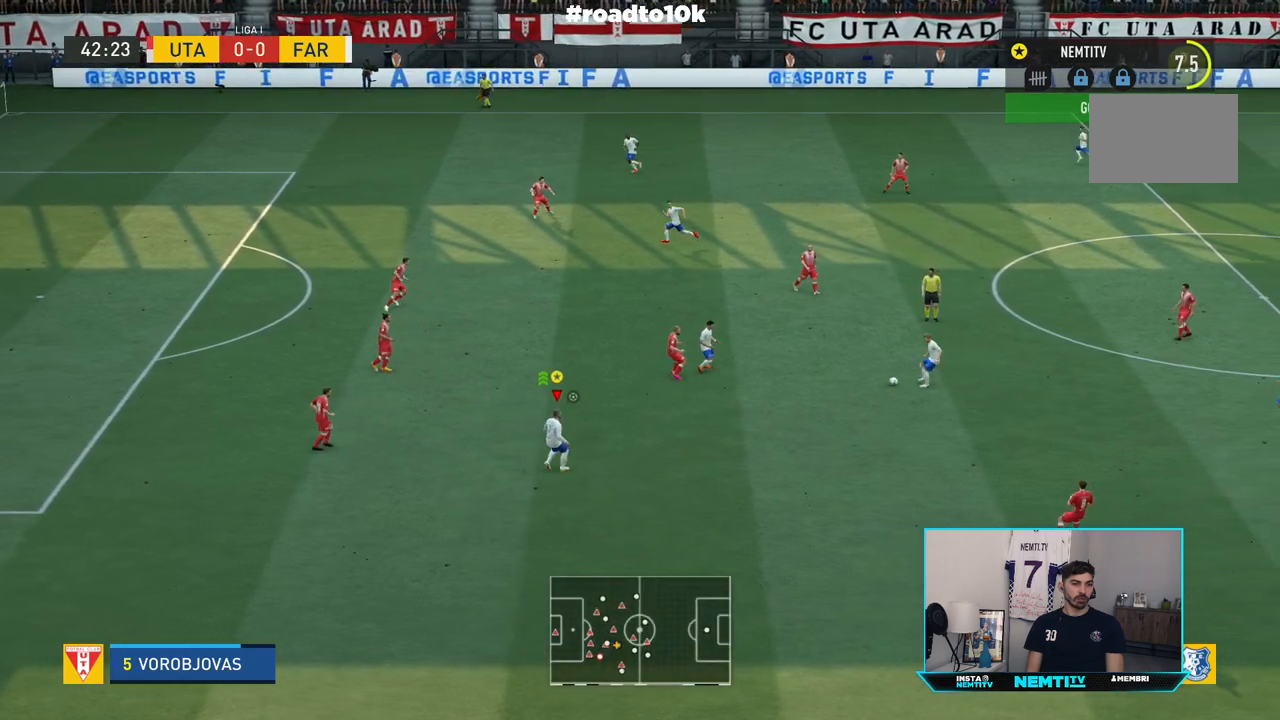
{"buttons": ["R2"], "left_stick": "up-left", "right_stick": "center", "events": [[33, "CROSS", "up"], [33, "left_stick", "left"], [133, "R2", "down"], [417, "left_stick", "up-left"]]}
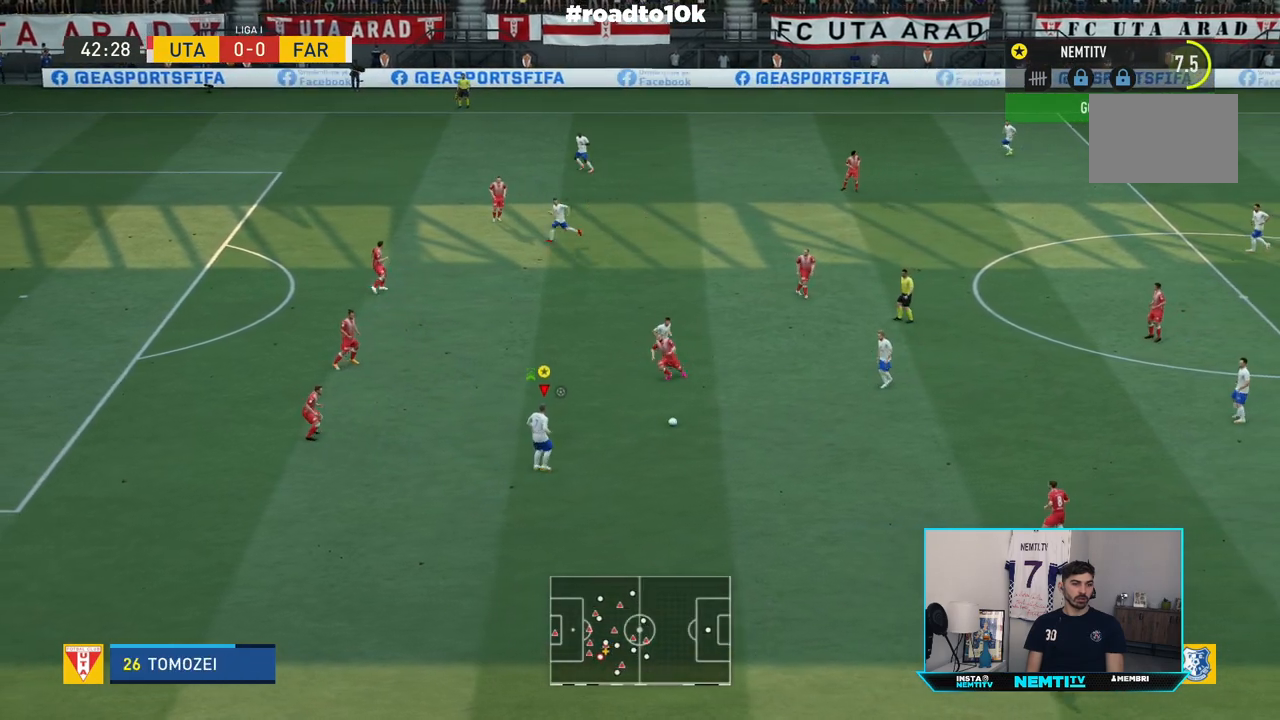
{"buttons": [], "left_stick": "up-left", "right_stick": "center", "events": [[433, "R2", "up"]]}
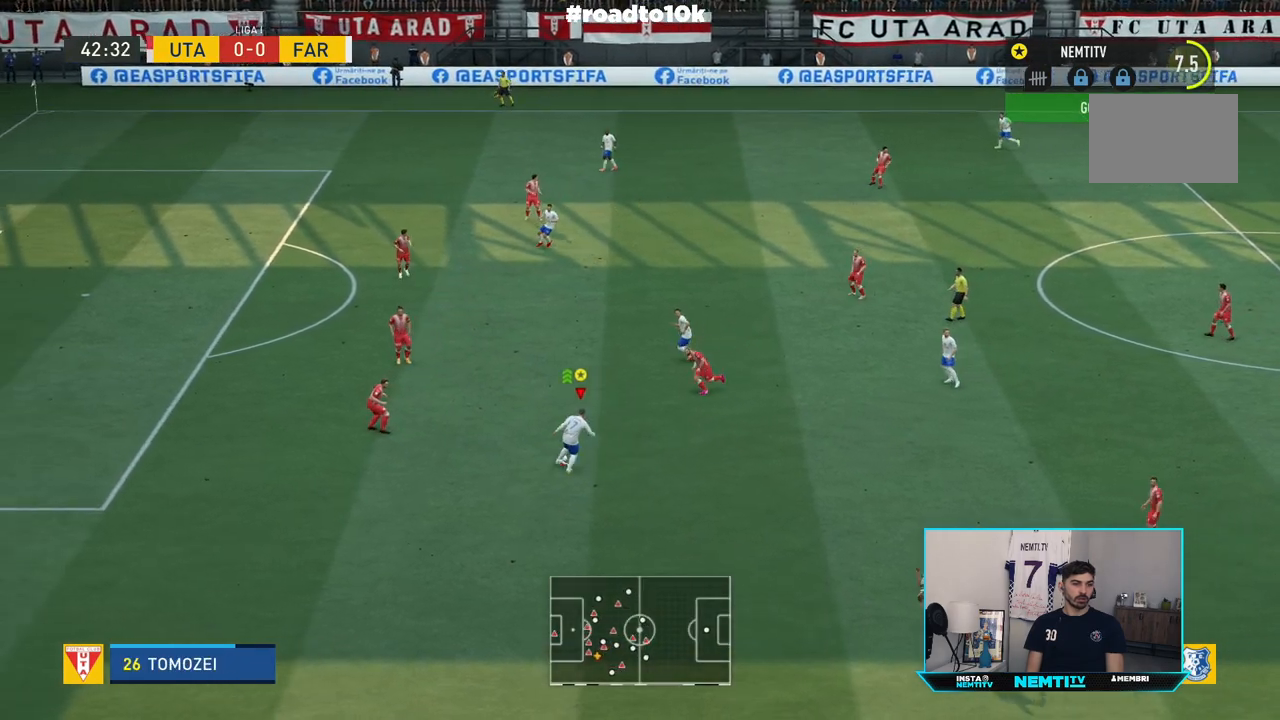
{"buttons": ["R2"], "left_stick": "up", "right_stick": "center", "events": [[167, "CROSS", "down"], [233, "R2", "down"], [267, "left_stick", "up"], [300, "CROSS", "up"]]}
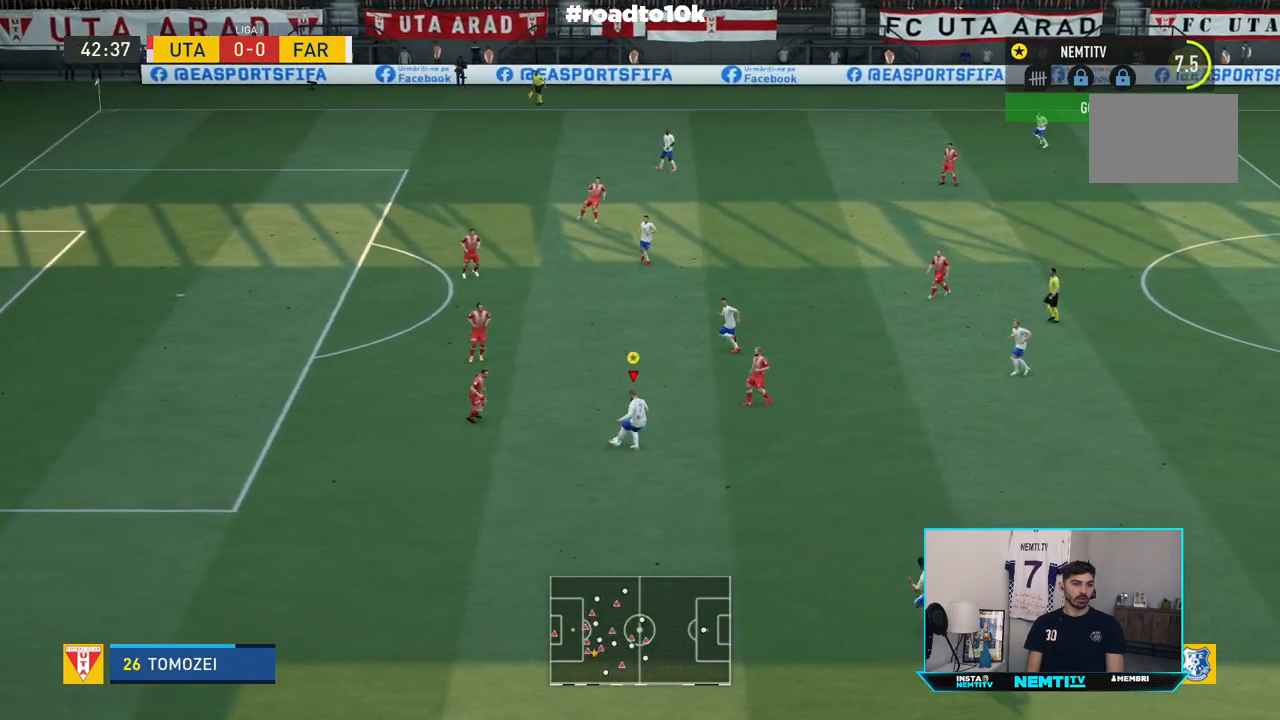
{"buttons": ["R2"], "left_stick": "up-left", "right_stick": "center", "events": [[233, "left_stick", "center"], [350, "left_stick", "up-left"]]}
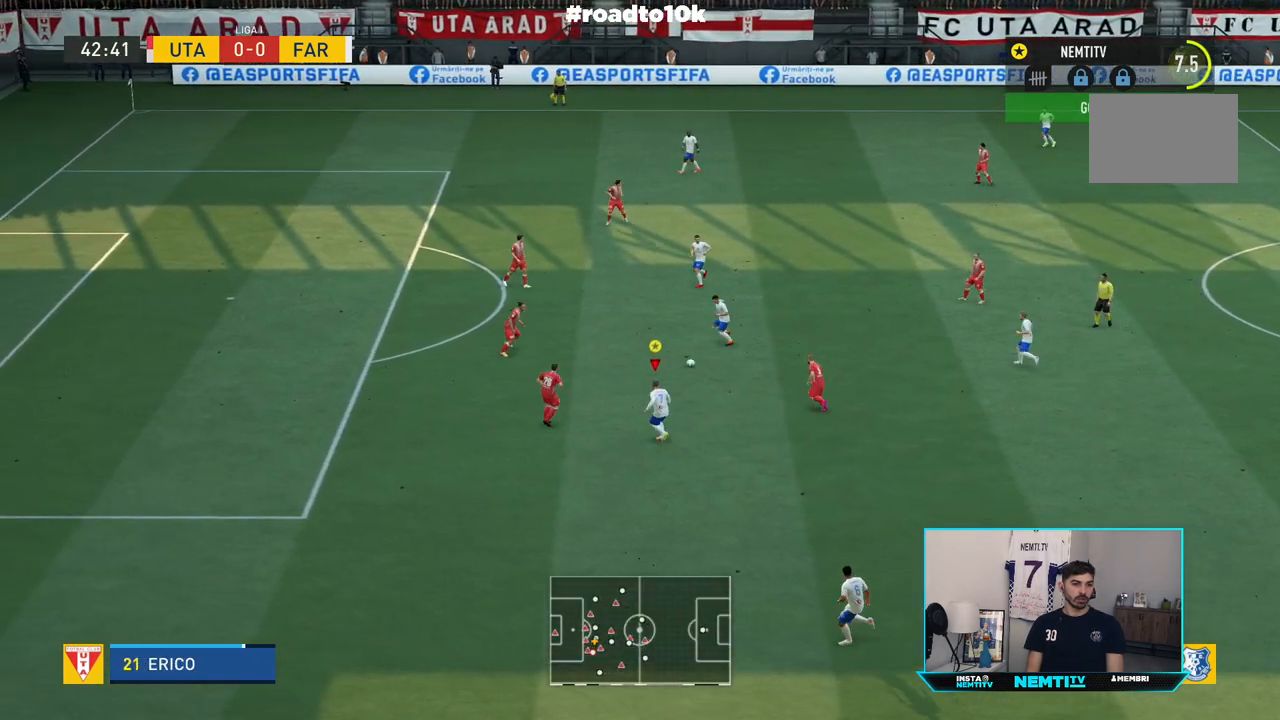
{"buttons": ["R2"], "left_stick": "up-left", "right_stick": "center", "events": []}
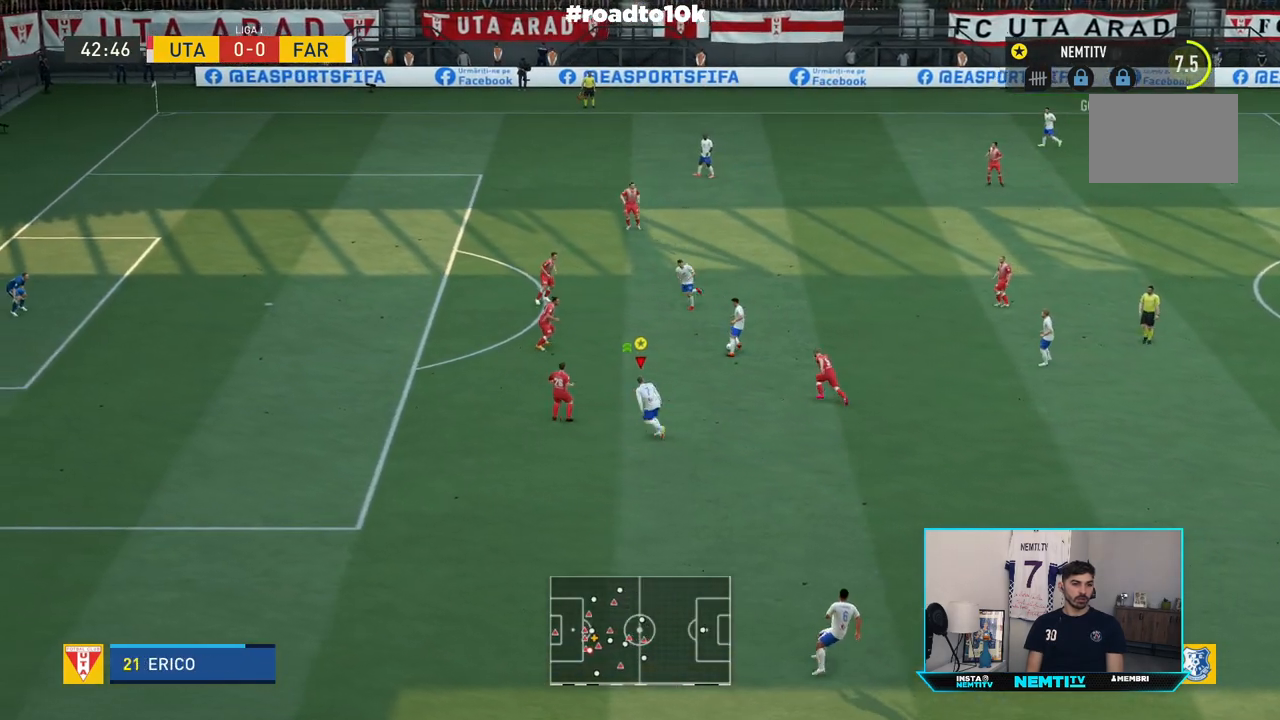
{"buttons": [], "left_stick": "down-left", "right_stick": "center", "events": [[200, "R2", "up"], [333, "left_stick", "center"], [467, "left_stick", "down-left"]]}
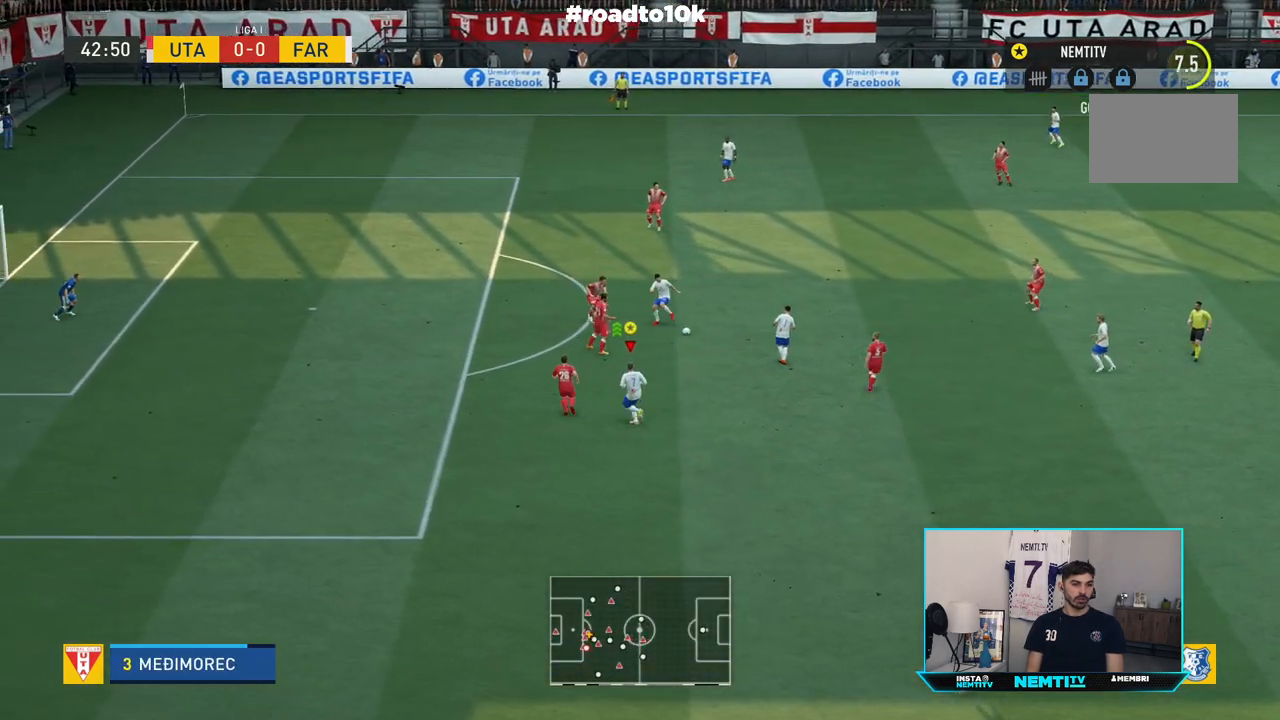
{"buttons": [], "left_stick": "down-right", "right_stick": "center", "events": [[67, "left_stick", "down"], [267, "left_stick", "down-right"]]}
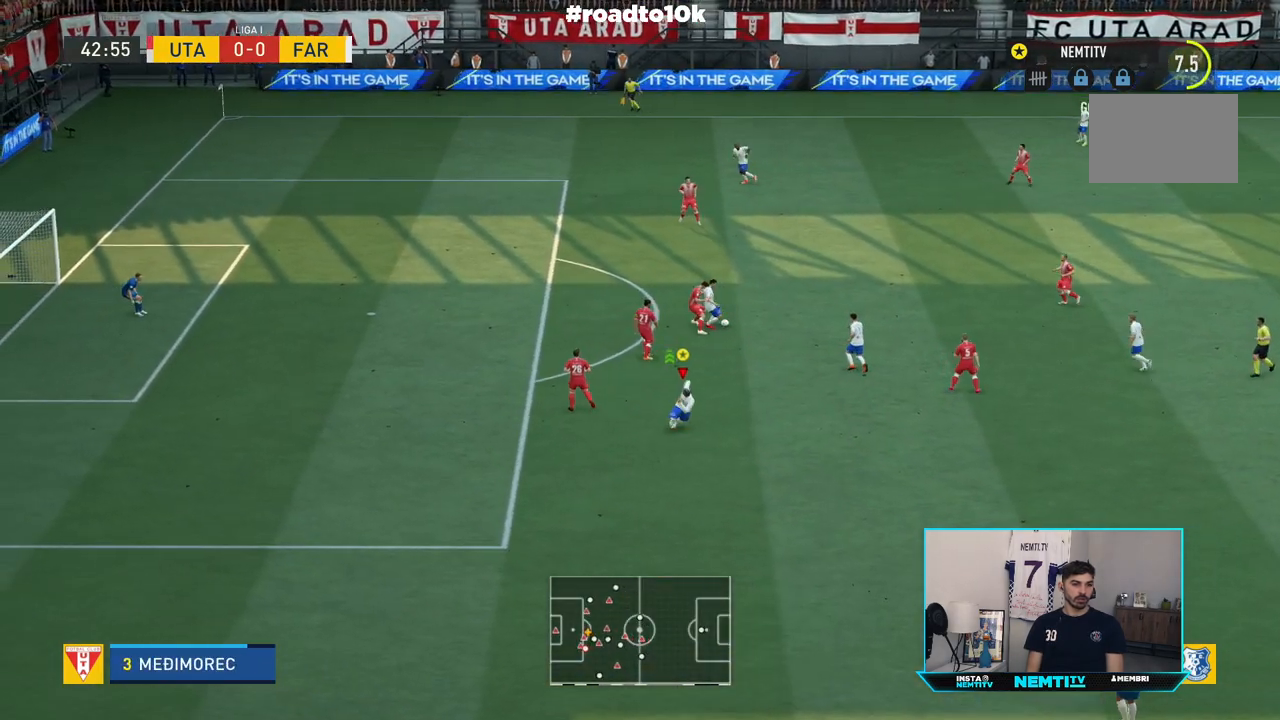
{"buttons": [], "left_stick": "center", "right_stick": "center", "events": [[250, "left_stick", "center"]]}
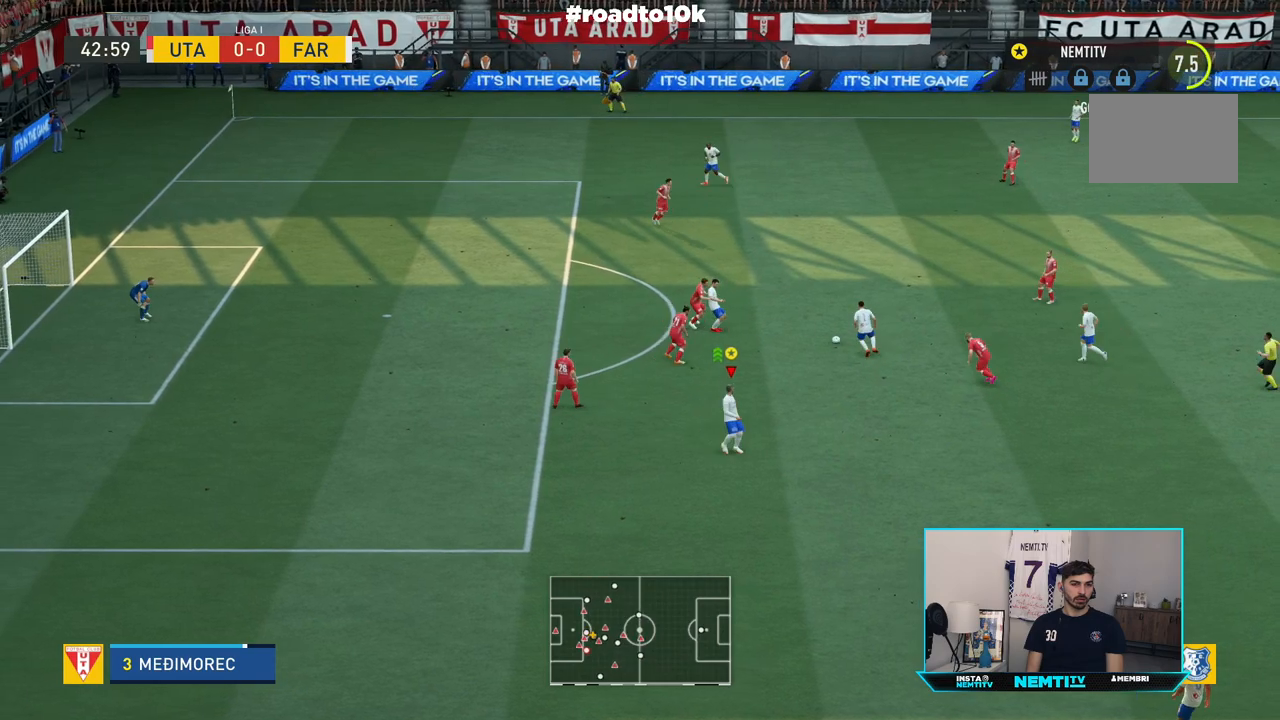
{"buttons": ["R2"], "left_stick": "down-left", "right_stick": "center", "events": [[33, "left_stick", "down"], [100, "left_stick", "down-left"], [200, "CROSS", "down"], [267, "R2", "down"], [300, "CROSS", "up"]]}
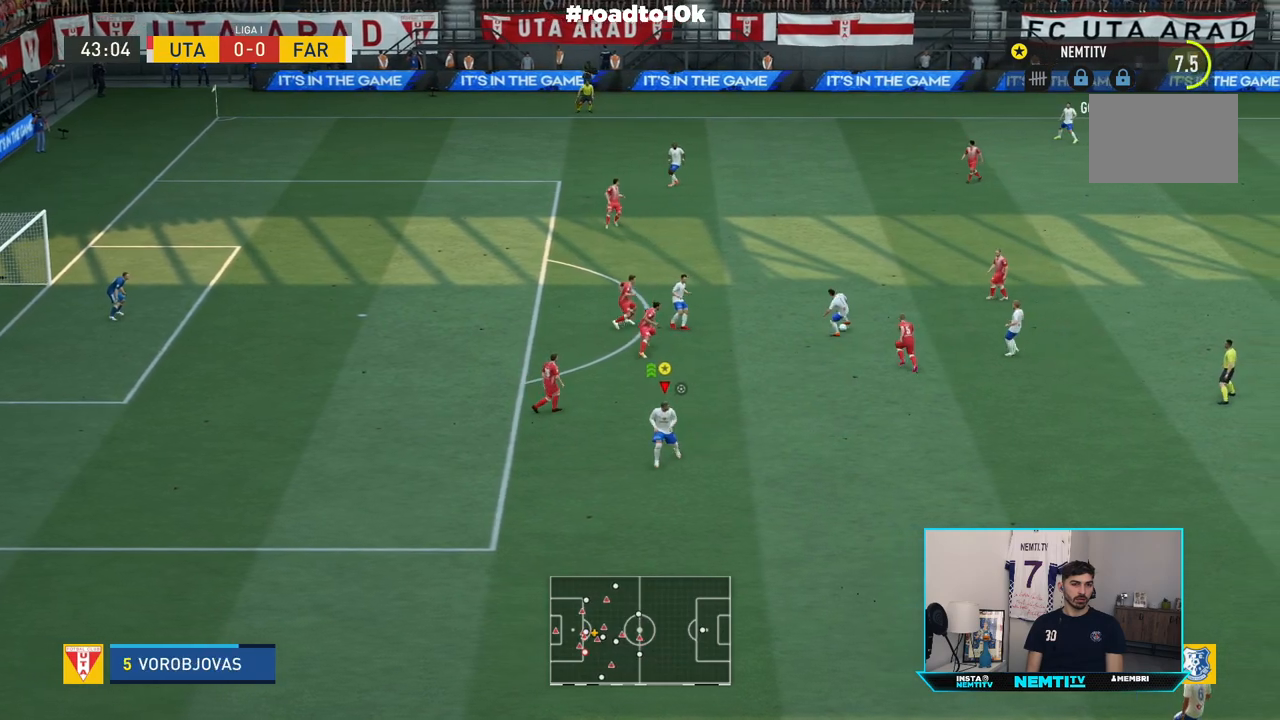
{"buttons": [], "left_stick": "up-right", "right_stick": "center", "events": [[33, "left_stick", "down"], [50, "R2", "up"], [133, "left_stick", "center"], [233, "left_stick", "up-right"]]}
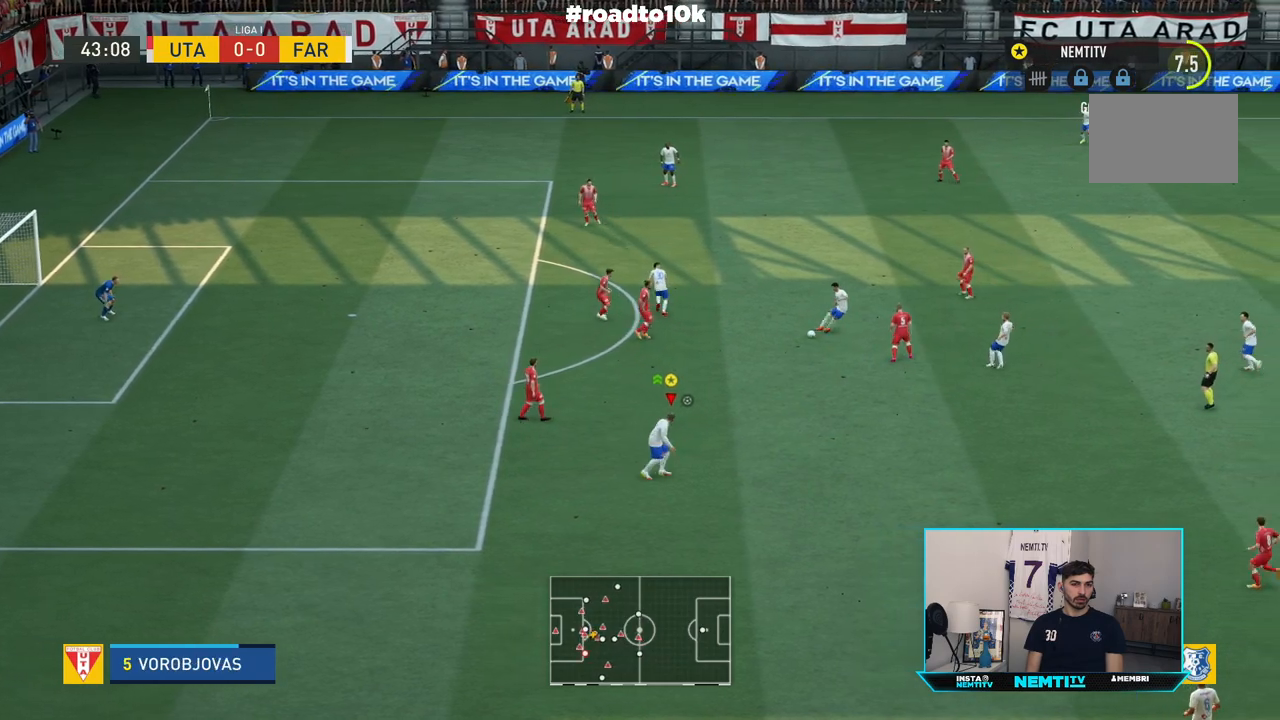
{"buttons": ["R2"], "left_stick": "up-left", "right_stick": "center", "events": [[33, "left_stick", "up"], [133, "left_stick", "up-left"], [483, "R2", "down"]]}
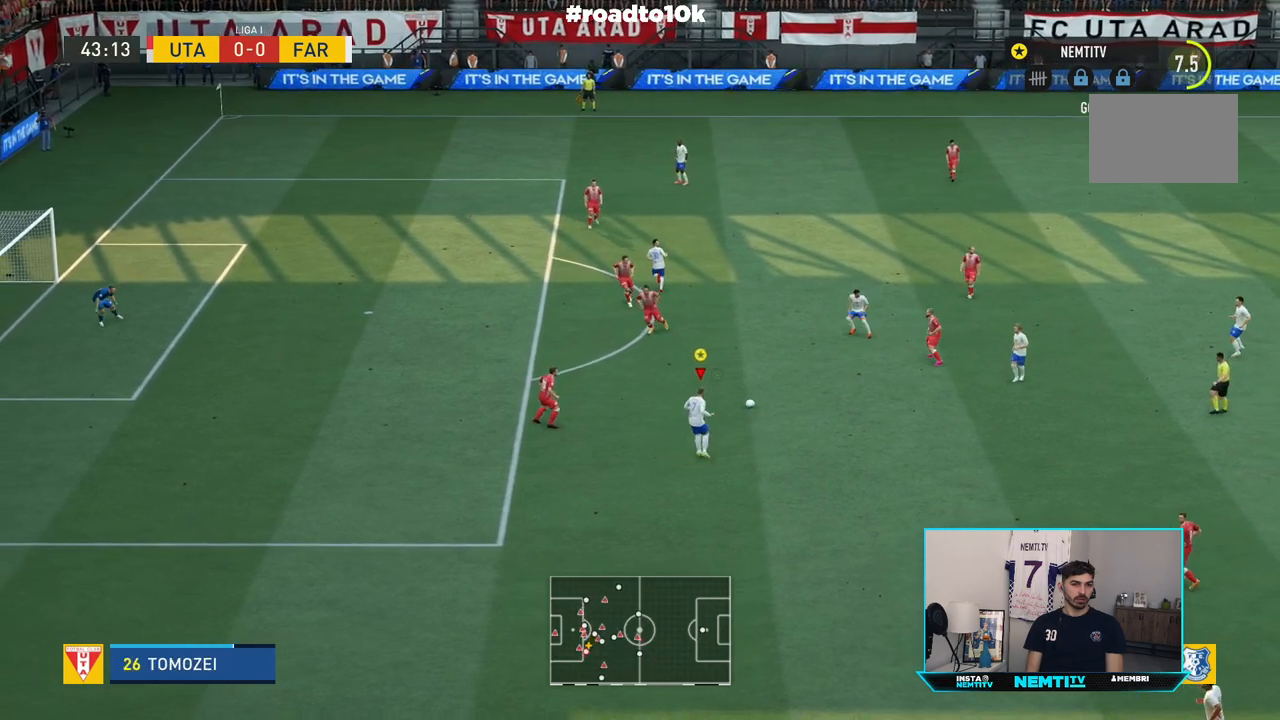
{"buttons": ["CIRCLE", "R1"], "left_stick": "up", "right_stick": "center", "events": [[117, "R2", "up"], [200, "left_stick", "up"], [367, "R1", "down"], [400, "CIRCLE", "down"]]}
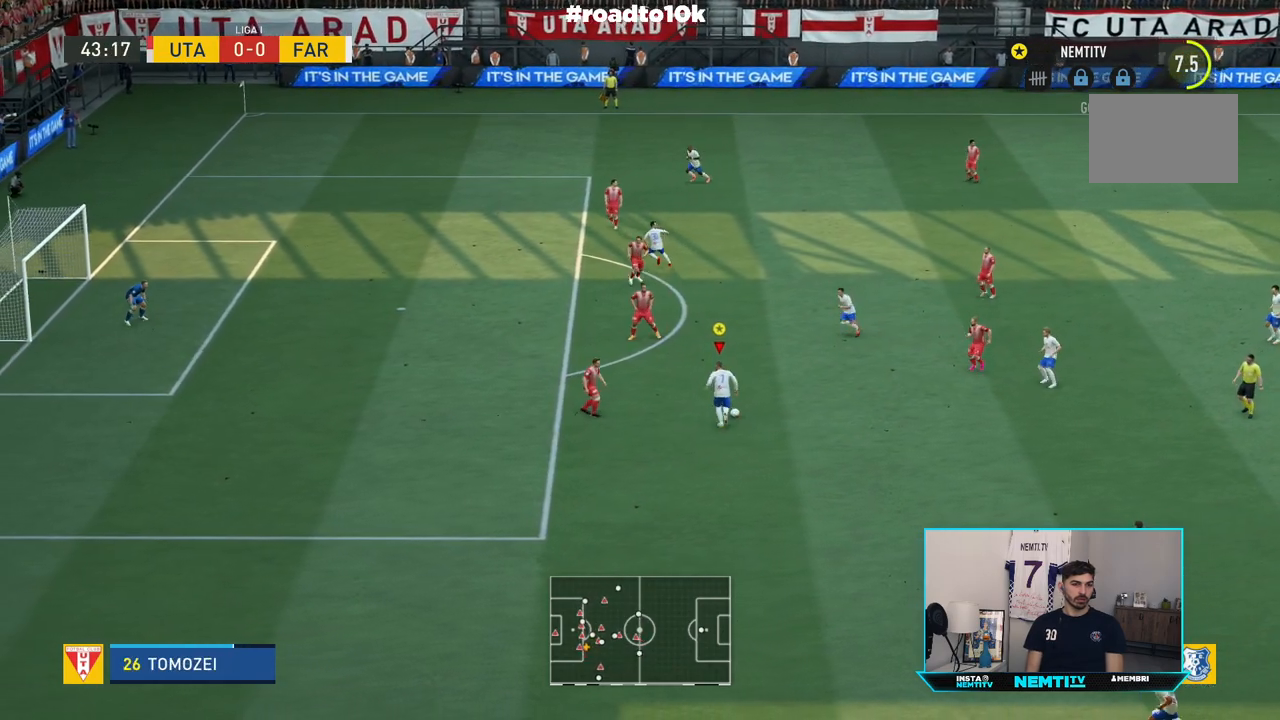
{"buttons": [], "left_stick": "center", "right_stick": "center", "events": [[167, "CIRCLE", "up"], [167, "R1", "up"], [183, "left_stick", "center"]]}